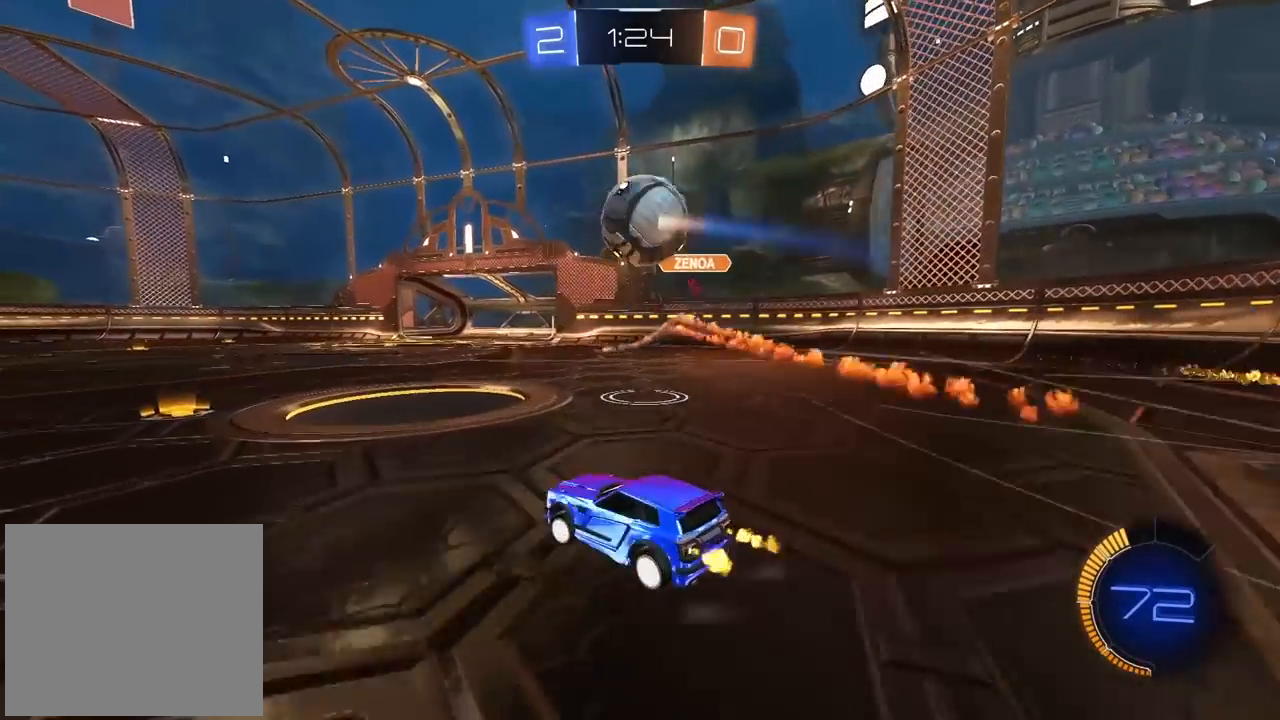
Gameplay with a controller (PlayStation layout); each line is a JSON object with the inputs held at the frame after it (dt_ms = milliseconds from this image to that frame). "events" lists button and stick changes between this image and that frame as [ms after this image, input, new state], when the widget could be followed in between. Not read: L2.
{"dt_ms": 500, "buttons": ["R2"], "left_stick": "left", "right_stick": "center", "events": [[33, "left_stick", "center"], [50, "CIRCLE", "down"], [83, "left_stick", "right"], [217, "left_stick", "left"], [300, "left_stick", "center"], [367, "left_stick", "left"], [383, "CIRCLE", "up"]]}
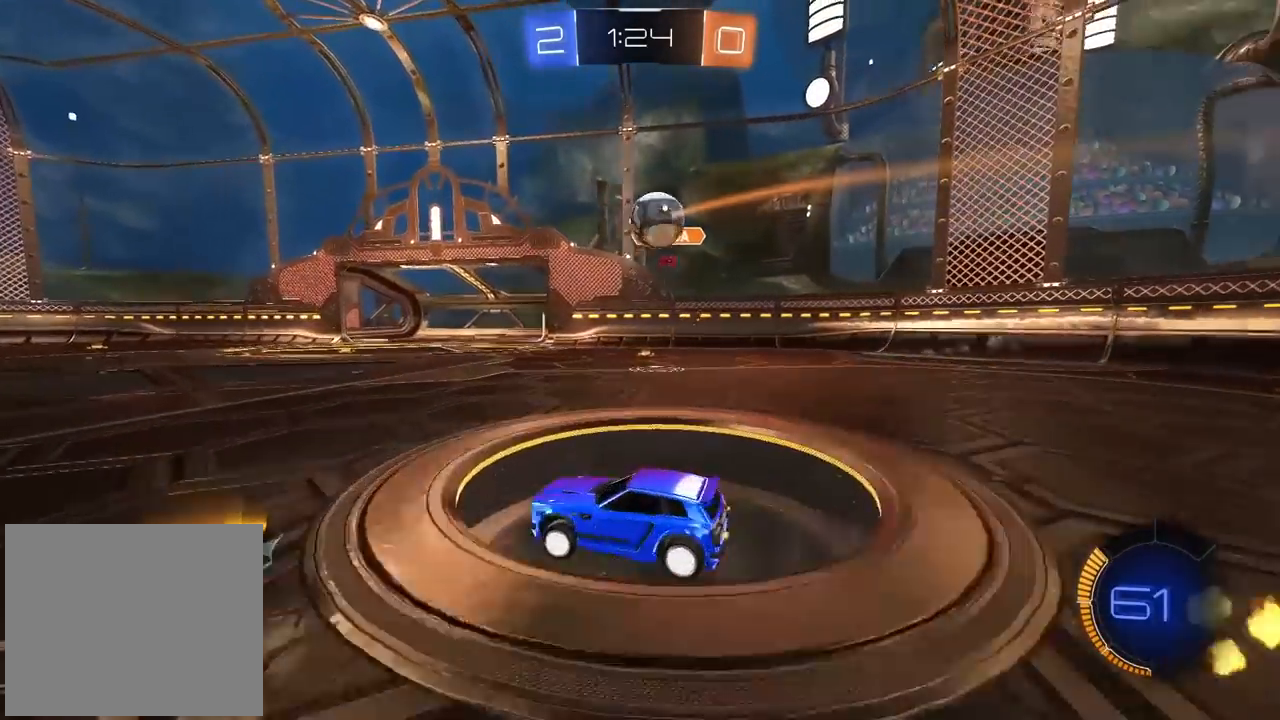
{"dt_ms": 500, "buttons": ["CIRCLE", "R2"], "left_stick": "center", "right_stick": "center", "events": [[233, "left_stick", "center"], [433, "CIRCLE", "down"]]}
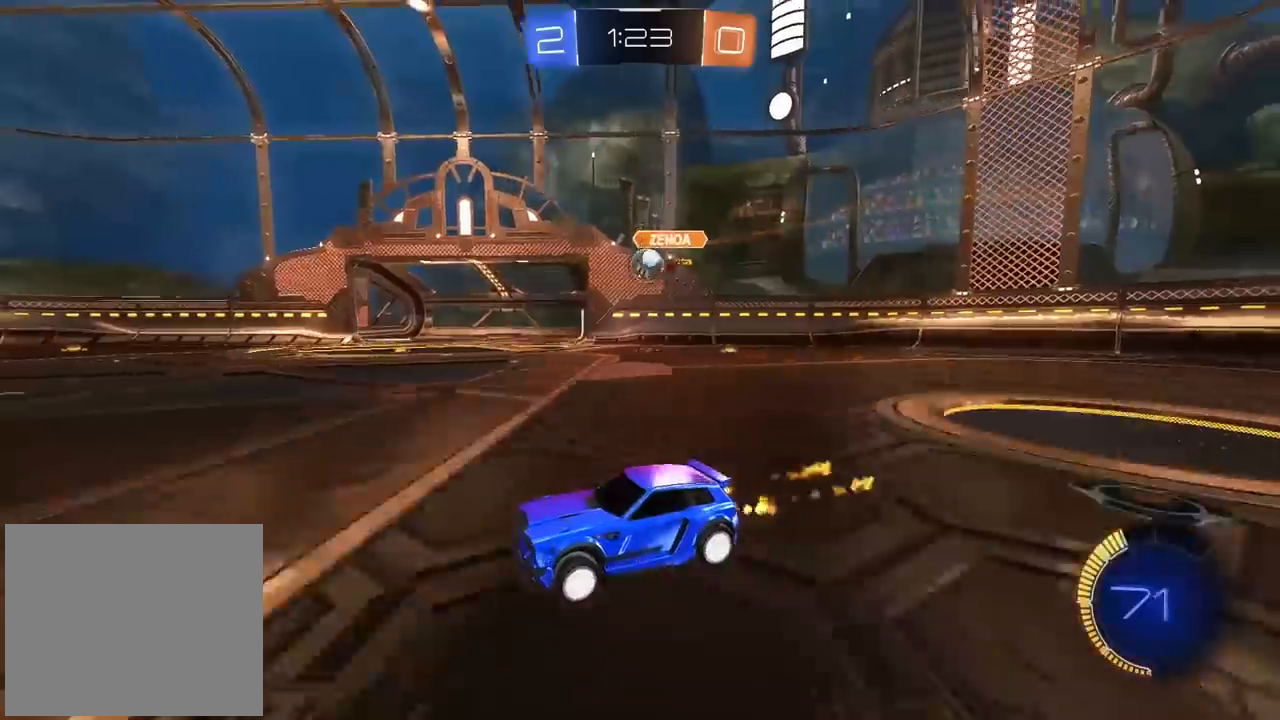
{"dt_ms": 1000, "buttons": ["R2"], "left_stick": "center", "right_stick": "center", "events": [[50, "left_stick", "right"], [233, "left_stick", "center"], [517, "left_stick", "left"], [550, "CIRCLE", "up"], [733, "CIRCLE", "down"], [767, "left_stick", "center"], [967, "CIRCLE", "up"]]}
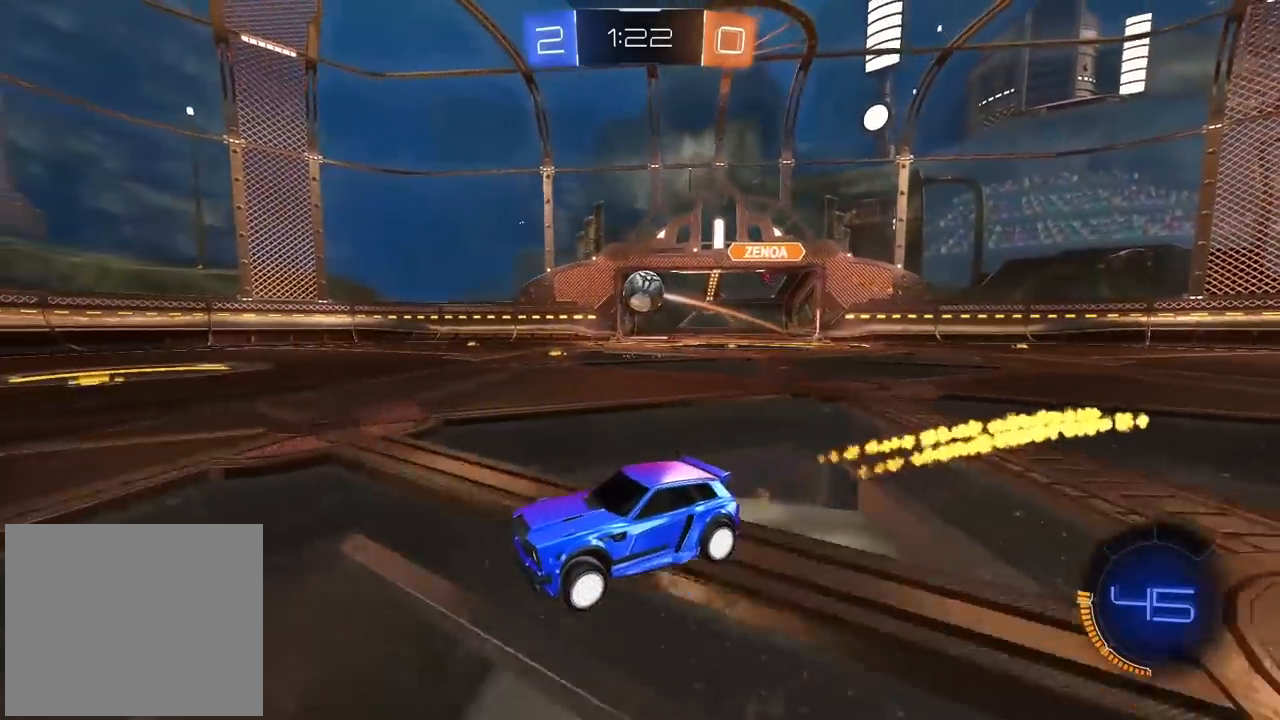
{"dt_ms": 500, "buttons": ["R2"], "left_stick": "right", "right_stick": "center", "events": [[317, "left_stick", "right"]]}
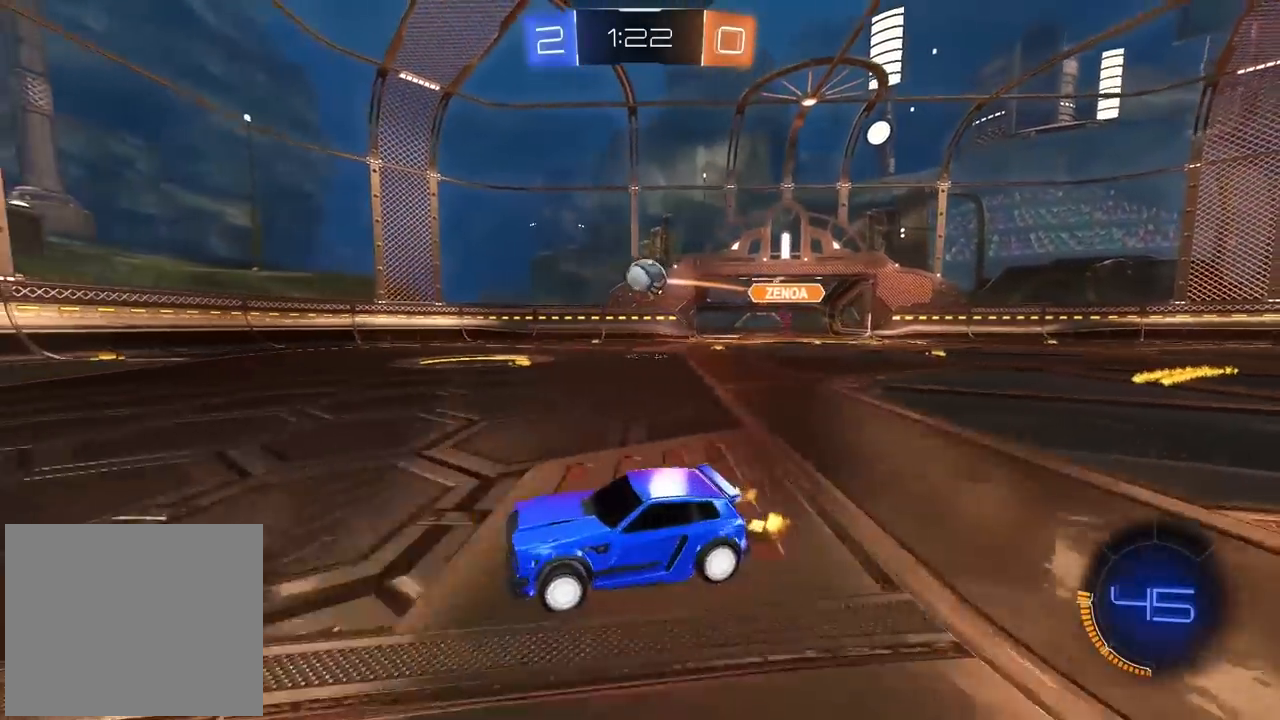
{"dt_ms": 500, "buttons": ["CIRCLE", "R2"], "left_stick": "right", "right_stick": "center", "events": [[67, "R2", "up"], [450, "CIRCLE", "down"], [450, "R2", "down"]]}
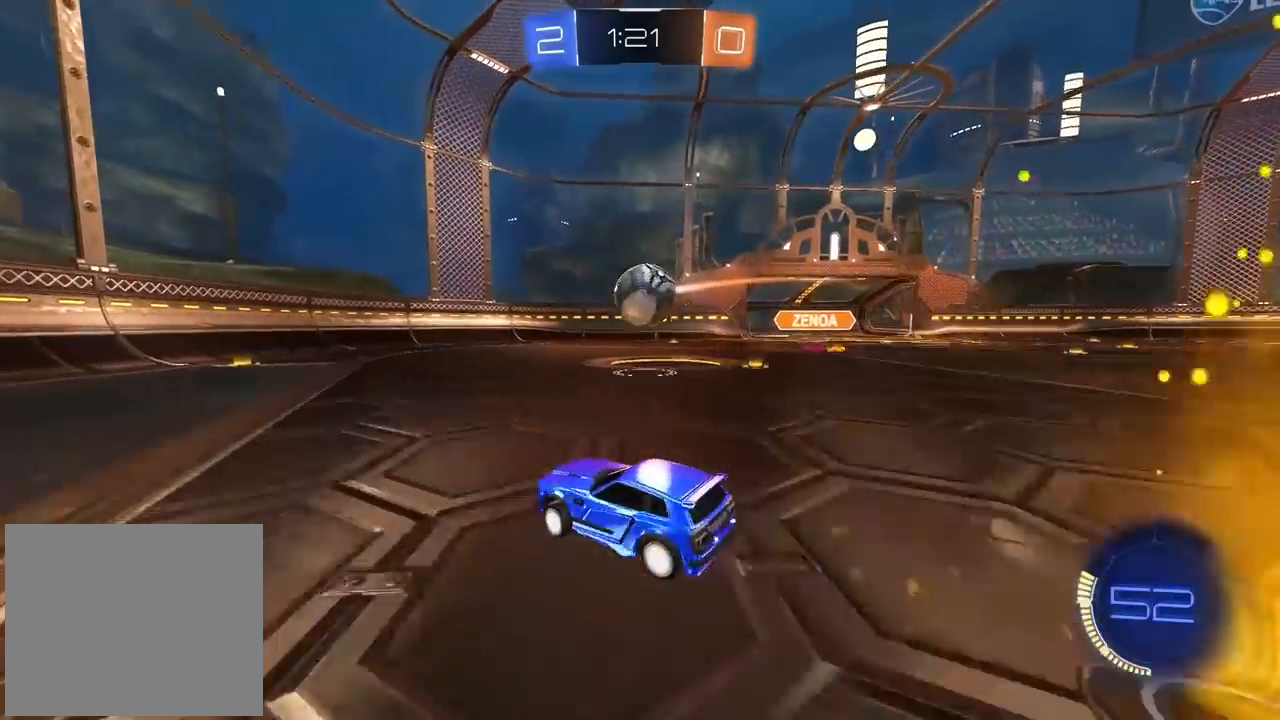
{"dt_ms": 500, "buttons": [], "left_stick": "right", "right_stick": "center", "events": [[83, "CIRCLE", "up"], [133, "left_stick", "center"], [200, "R2", "up"], [400, "left_stick", "right"]]}
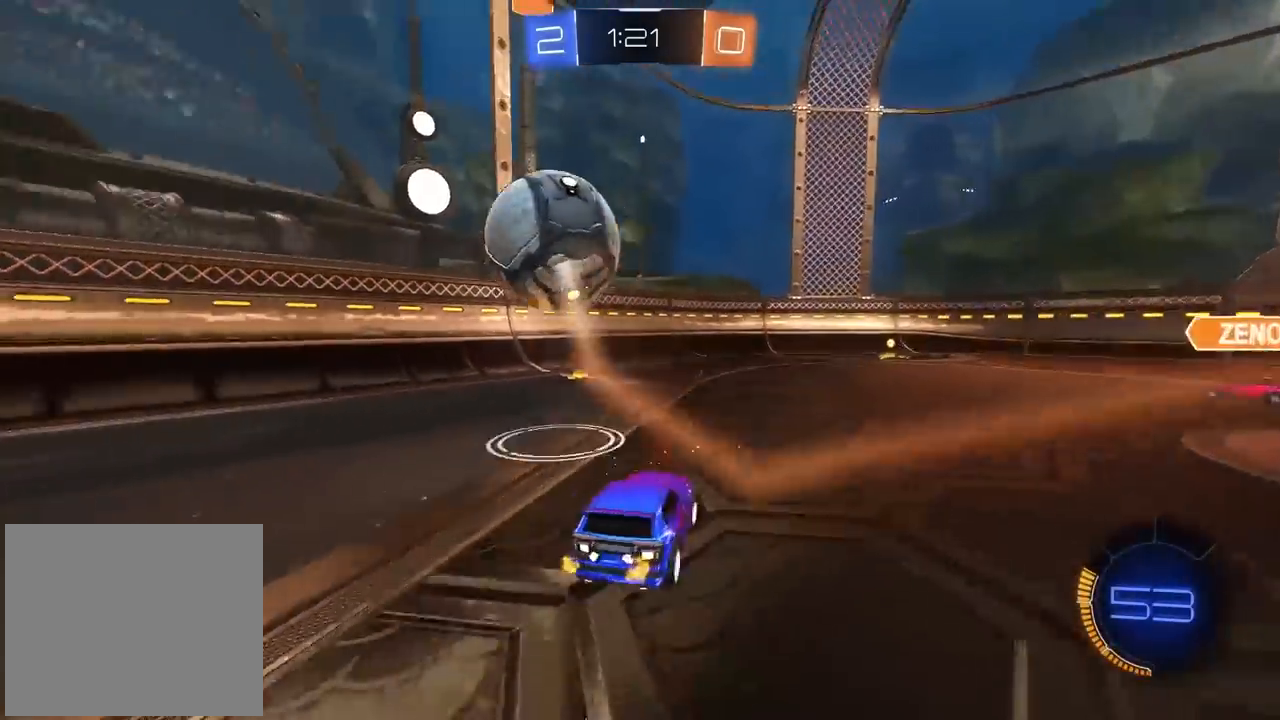
{"dt_ms": 500, "buttons": [], "left_stick": "center", "right_stick": "center", "events": [[433, "left_stick", "center"]]}
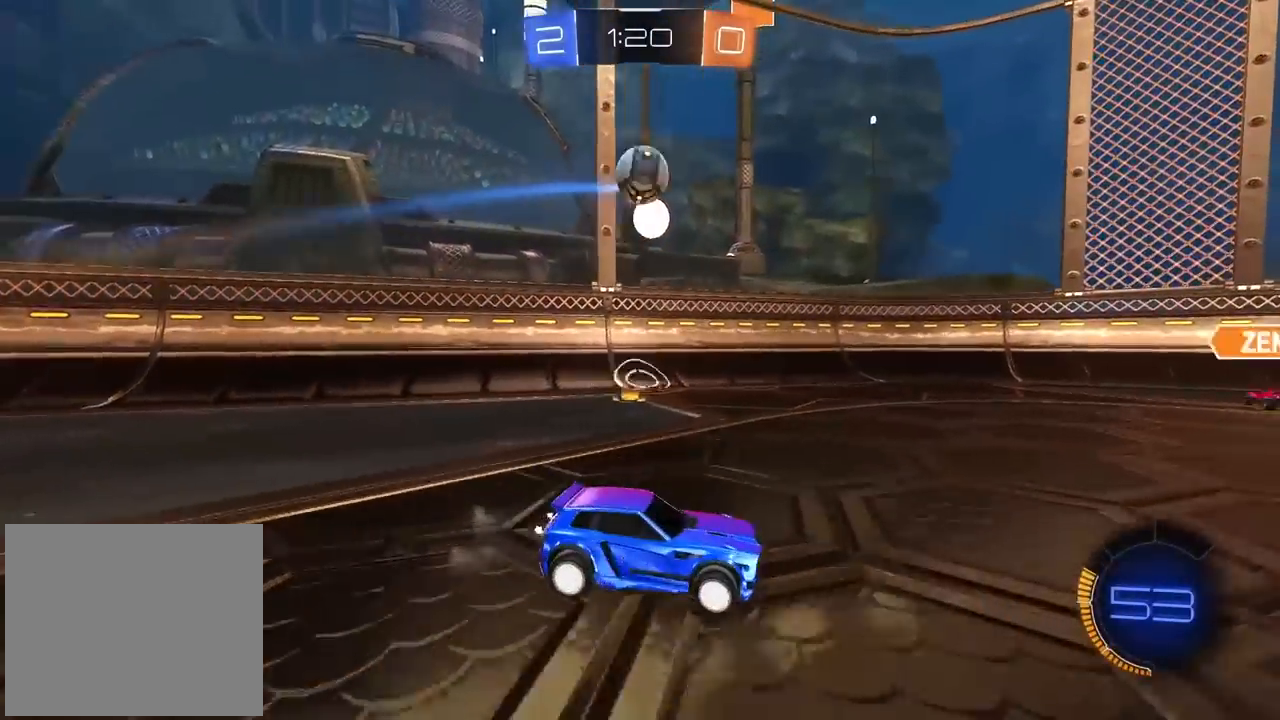
{"dt_ms": 500, "buttons": ["CROSS", "CIRCLE", "R2"], "left_stick": "center", "right_stick": "center", "events": [[17, "R2", "down"], [83, "left_stick", "right"], [150, "left_stick", "center"], [167, "CIRCLE", "down"], [250, "CROSS", "down"], [267, "left_stick", "down"], [417, "CROSS", "up"], [433, "left_stick", "center"], [467, "CROSS", "down"]]}
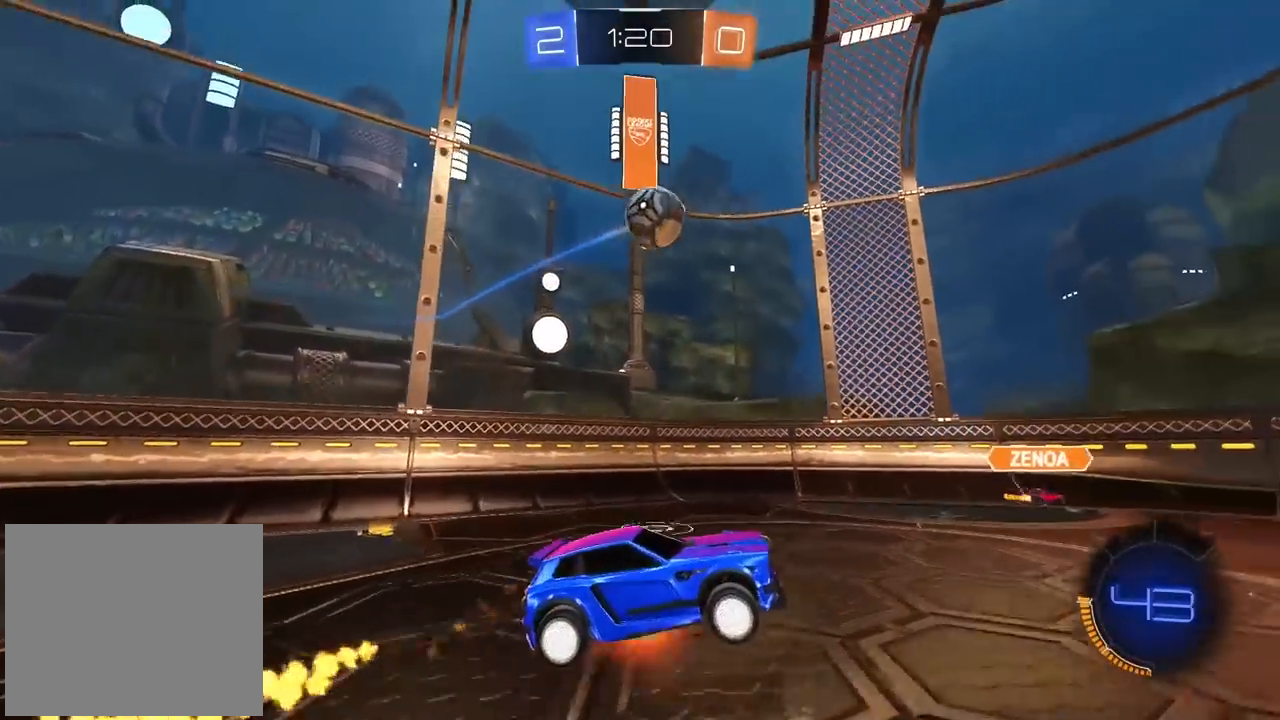
{"dt_ms": 500, "buttons": ["CIRCLE", "R2"], "left_stick": "up-right", "right_stick": "center", "events": [[33, "left_stick", "down-left"], [50, "CIRCLE", "up"], [50, "CROSS", "up"], [83, "R2", "up"], [83, "left_stick", "left"], [267, "left_stick", "up"], [283, "R2", "down"], [300, "CIRCLE", "down"], [433, "left_stick", "up-right"]]}
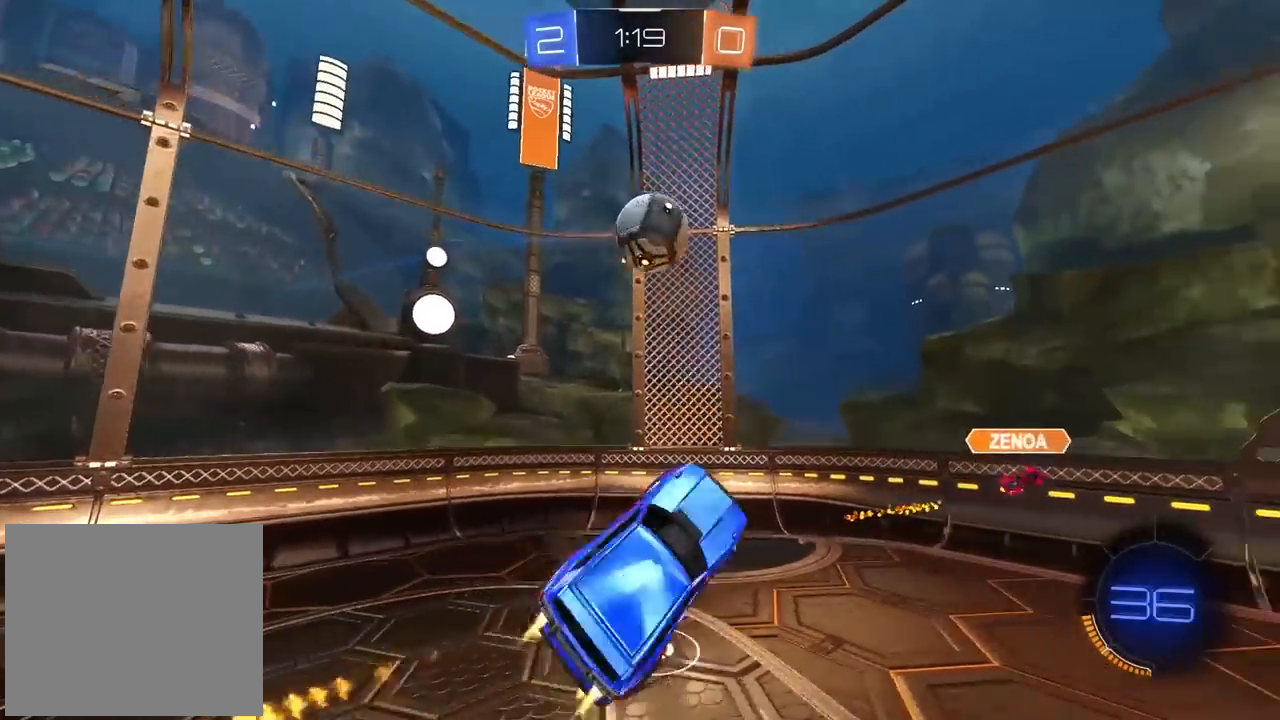
{"dt_ms": 500, "buttons": [], "left_stick": "left", "right_stick": "center", "events": [[50, "CIRCLE", "up"], [83, "left_stick", "right"], [133, "R2", "up"], [233, "left_stick", "down-left"], [367, "left_stick", "left"]]}
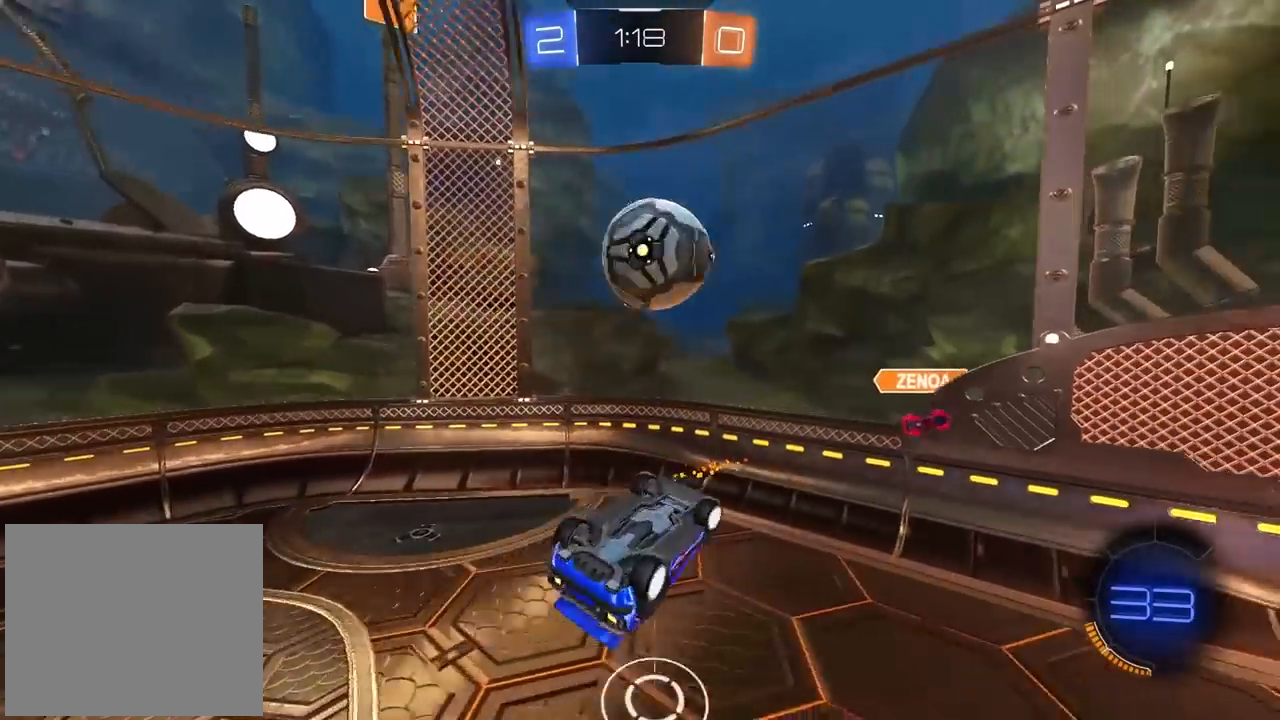
{"dt_ms": 500, "buttons": [], "left_stick": "up", "right_stick": "center", "events": [[33, "left_stick", "center"], [167, "left_stick", "down-left"], [233, "left_stick", "up-left"], [300, "left_stick", "up"]]}
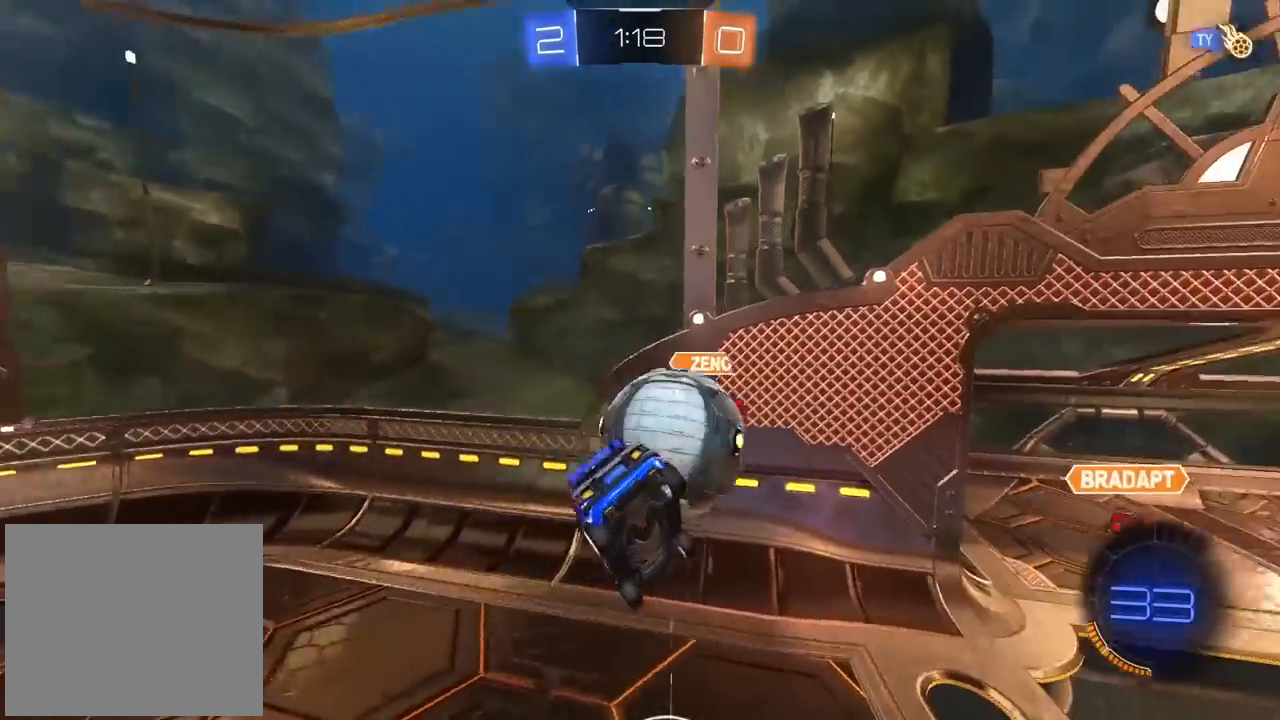
{"dt_ms": 1000, "buttons": ["R2"], "left_stick": "center", "right_stick": "center", "events": [[17, "left_stick", "up-right"], [167, "left_stick", "down-right"], [233, "left_stick", "down"], [400, "left_stick", "center"], [567, "R2", "down"], [567, "left_stick", "right"], [750, "left_stick", "center"]]}
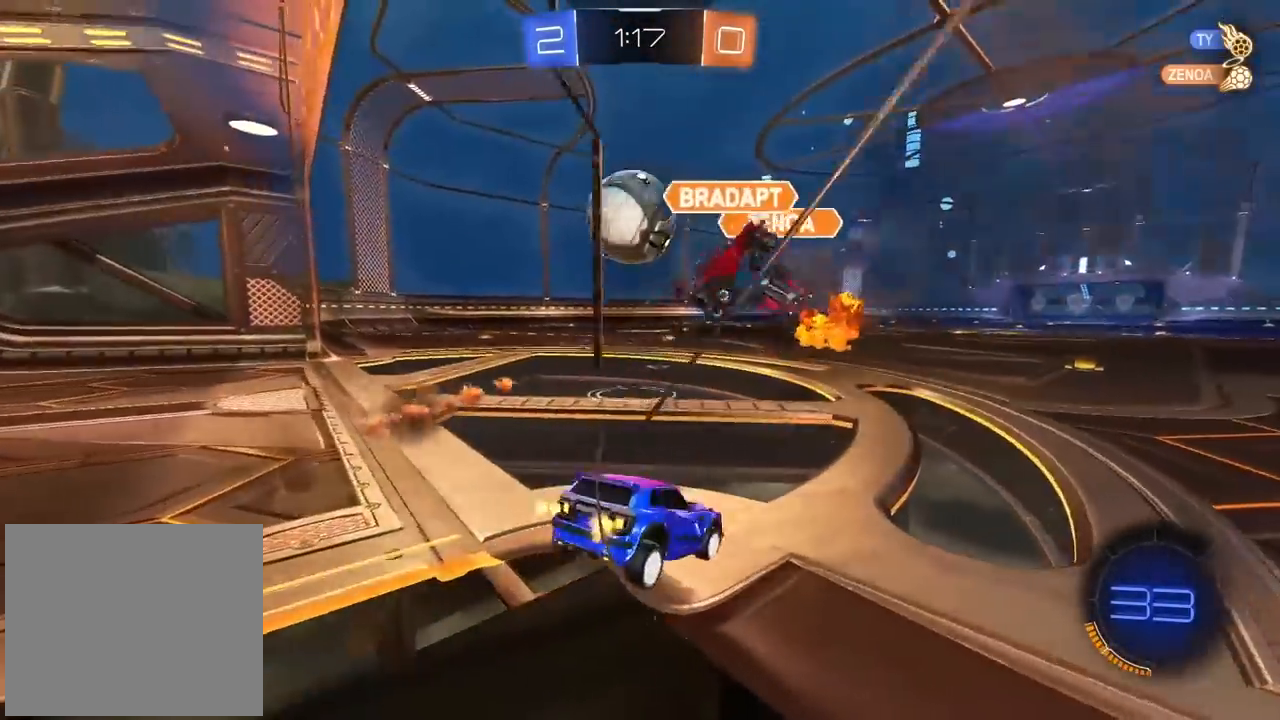
{"dt_ms": 500, "buttons": ["CIRCLE", "TRIANGLE", "R2"], "left_stick": "center", "right_stick": "center", "events": [[83, "left_stick", "left"], [100, "CIRCLE", "down"], [300, "left_stick", "center"], [350, "TRIANGLE", "down"]]}
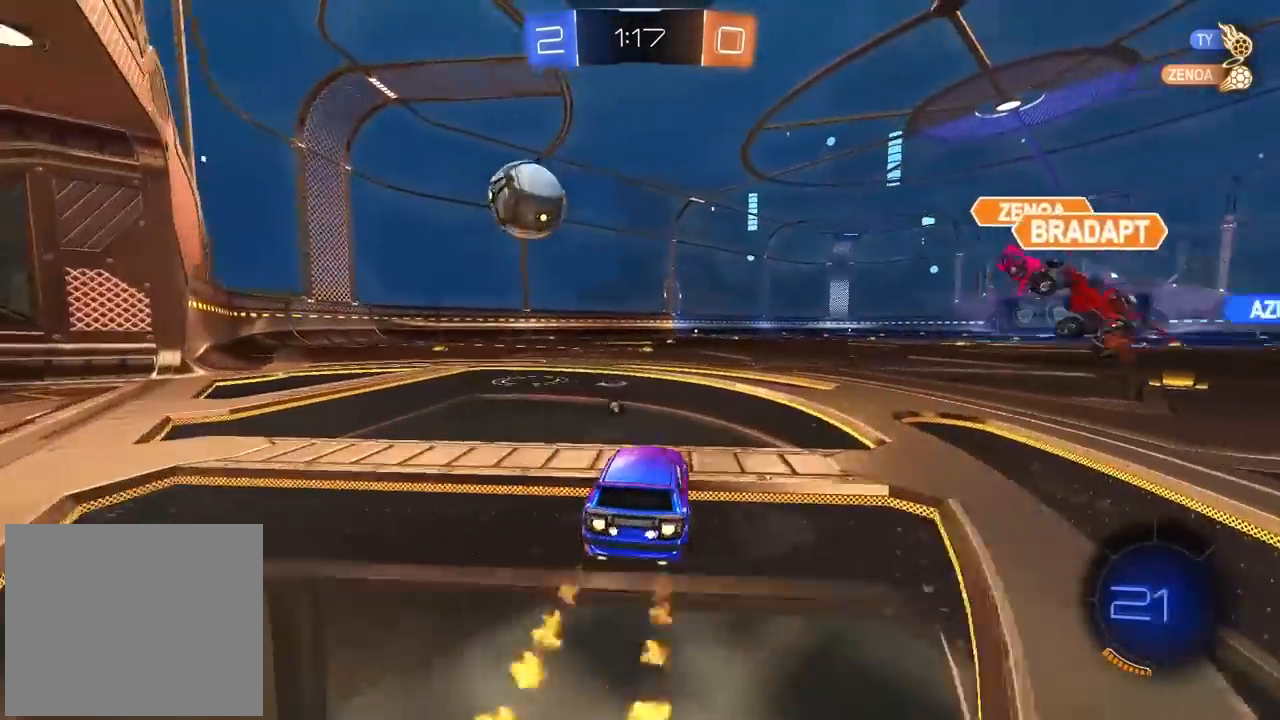
{"dt_ms": 500, "buttons": ["R2"], "left_stick": "center", "right_stick": "center", "events": [[17, "TRIANGLE", "up"], [133, "CIRCLE", "up"]]}
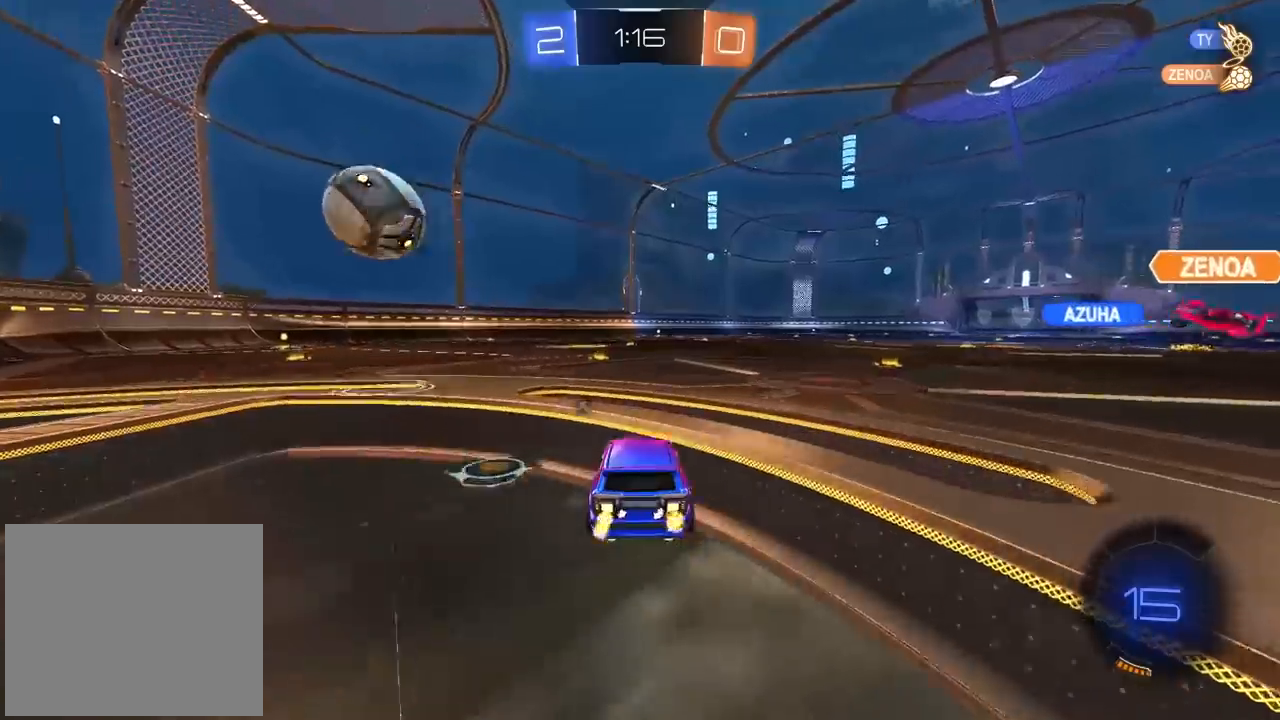
{"dt_ms": 500, "buttons": ["R2"], "left_stick": "center", "right_stick": "center", "events": [[367, "left_stick", "left"], [450, "left_stick", "center"]]}
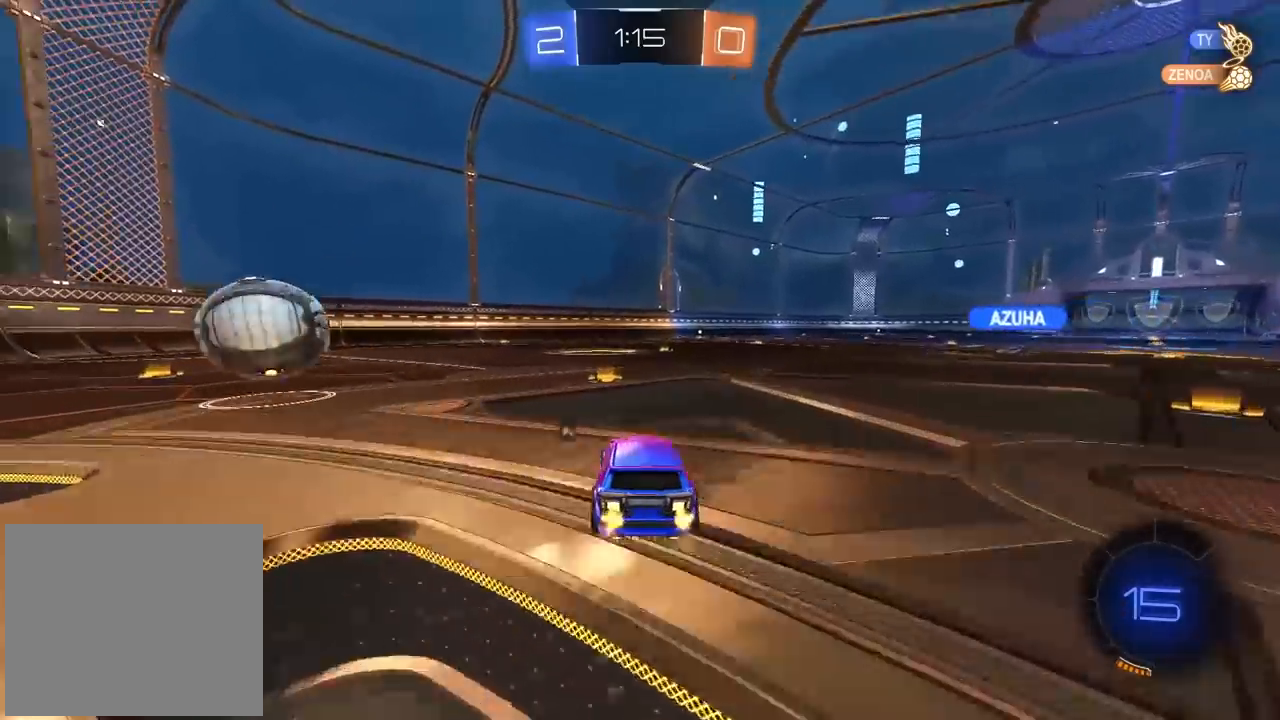
{"dt_ms": 500, "buttons": ["R2"], "left_stick": "right", "right_stick": "center", "events": [[283, "left_stick", "right"], [417, "TRIANGLE", "down"], [483, "TRIANGLE", "up"]]}
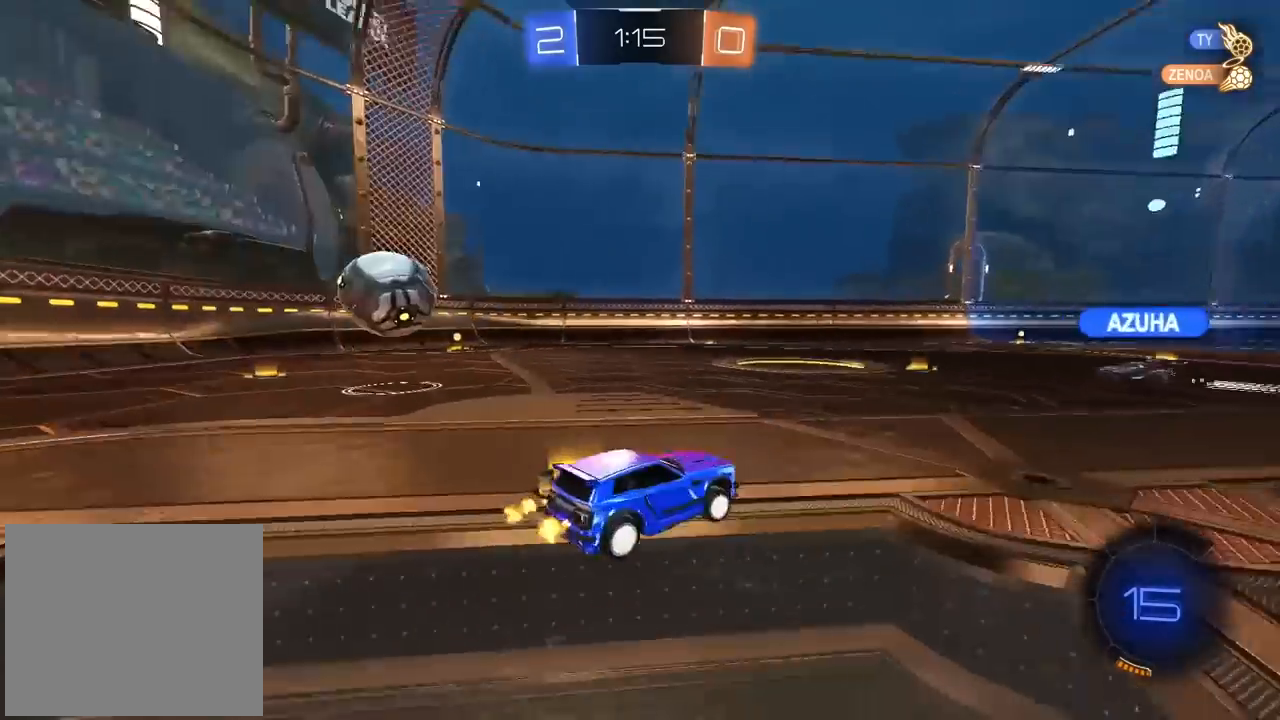
{"dt_ms": 500, "buttons": ["R2"], "left_stick": "right", "right_stick": "center", "events": [[17, "L1", "down"], [133, "L1", "up"]]}
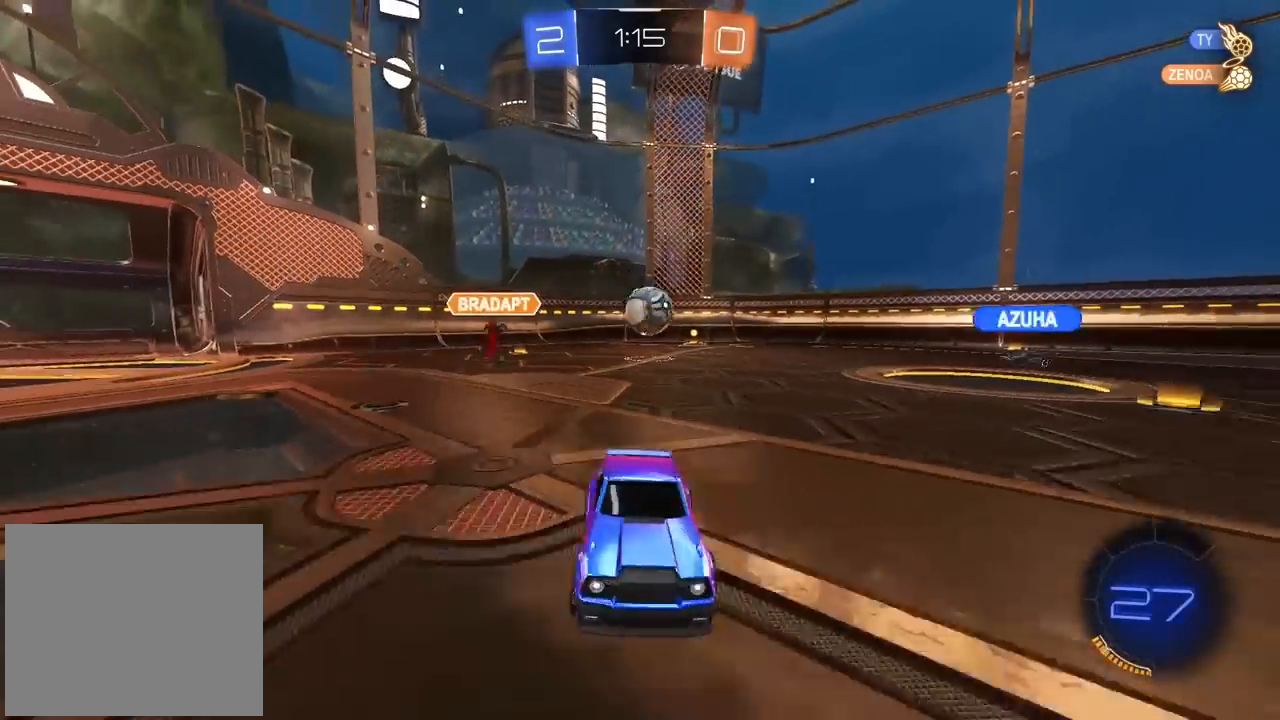
{"dt_ms": 500, "buttons": ["R2"], "left_stick": "left", "right_stick": "center", "events": [[67, "left_stick", "left"]]}
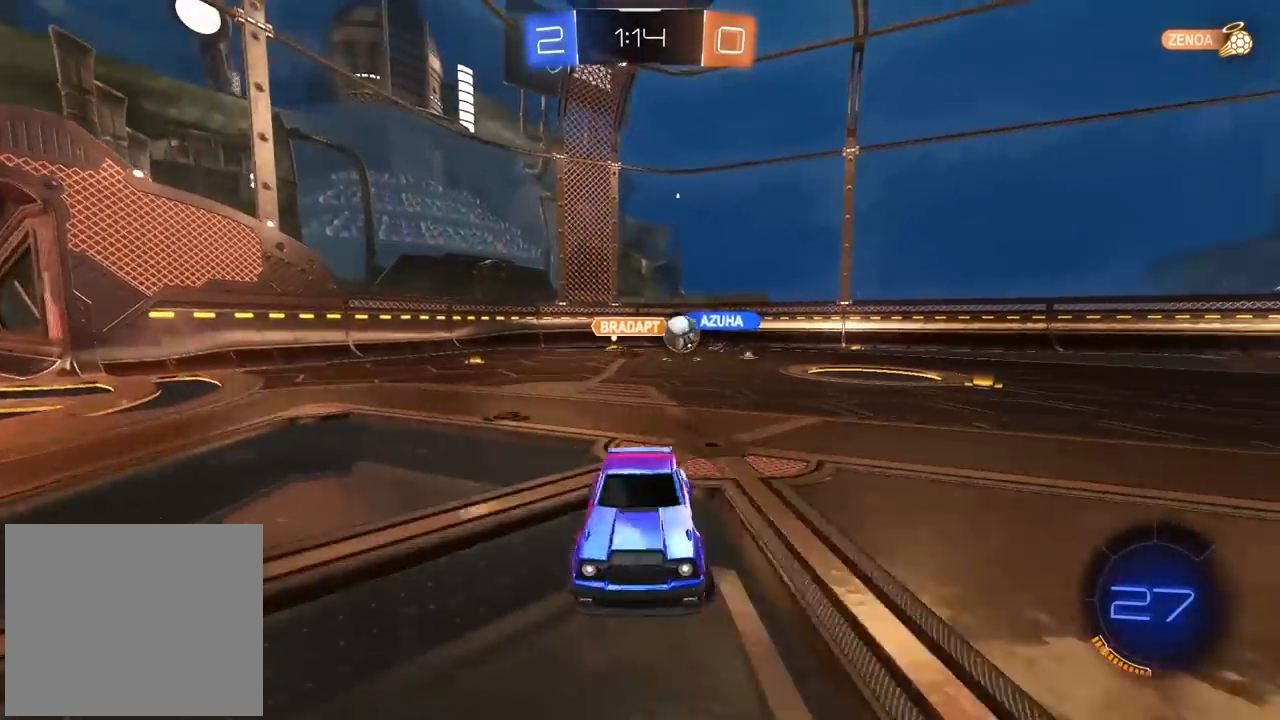
{"dt_ms": 500, "buttons": ["R2"], "left_stick": "right", "right_stick": "center", "events": [[50, "left_stick", "center"], [350, "left_stick", "right"]]}
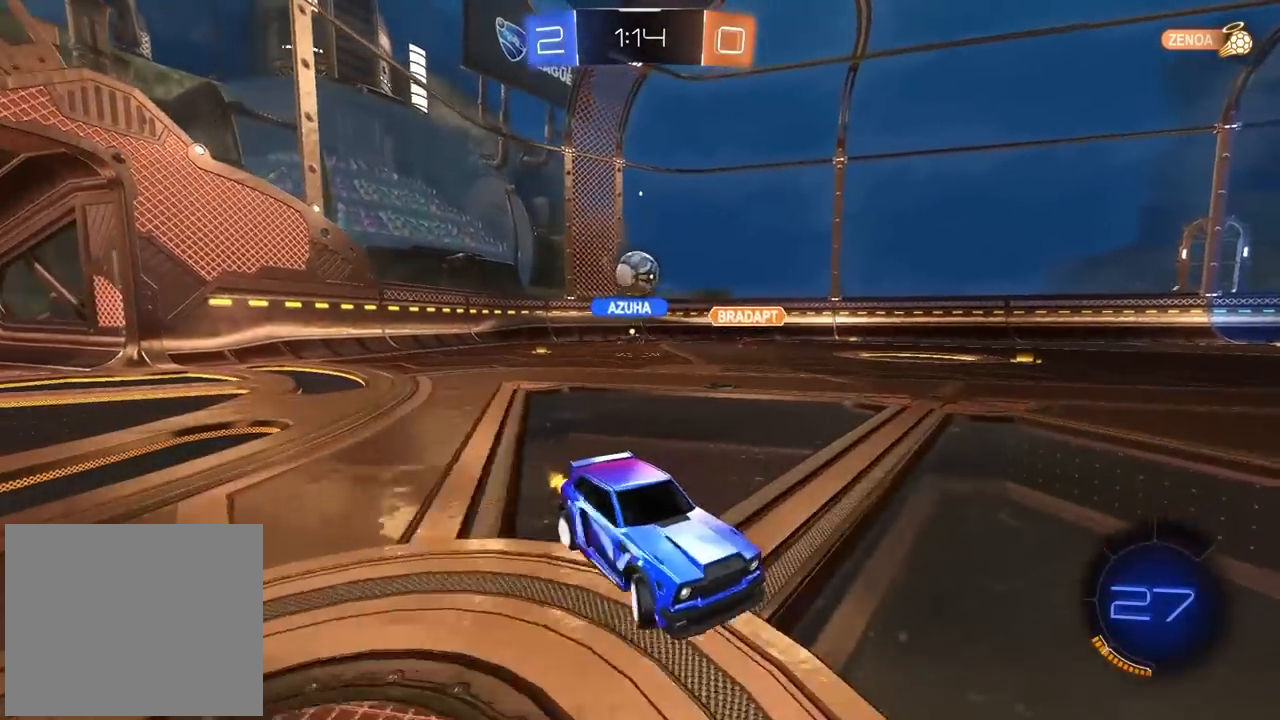
{"dt_ms": 500, "buttons": [], "left_stick": "center", "right_stick": "center", "events": [[117, "L1", "down"], [250, "L1", "up"], [450, "R2", "up"], [450, "left_stick", "center"]]}
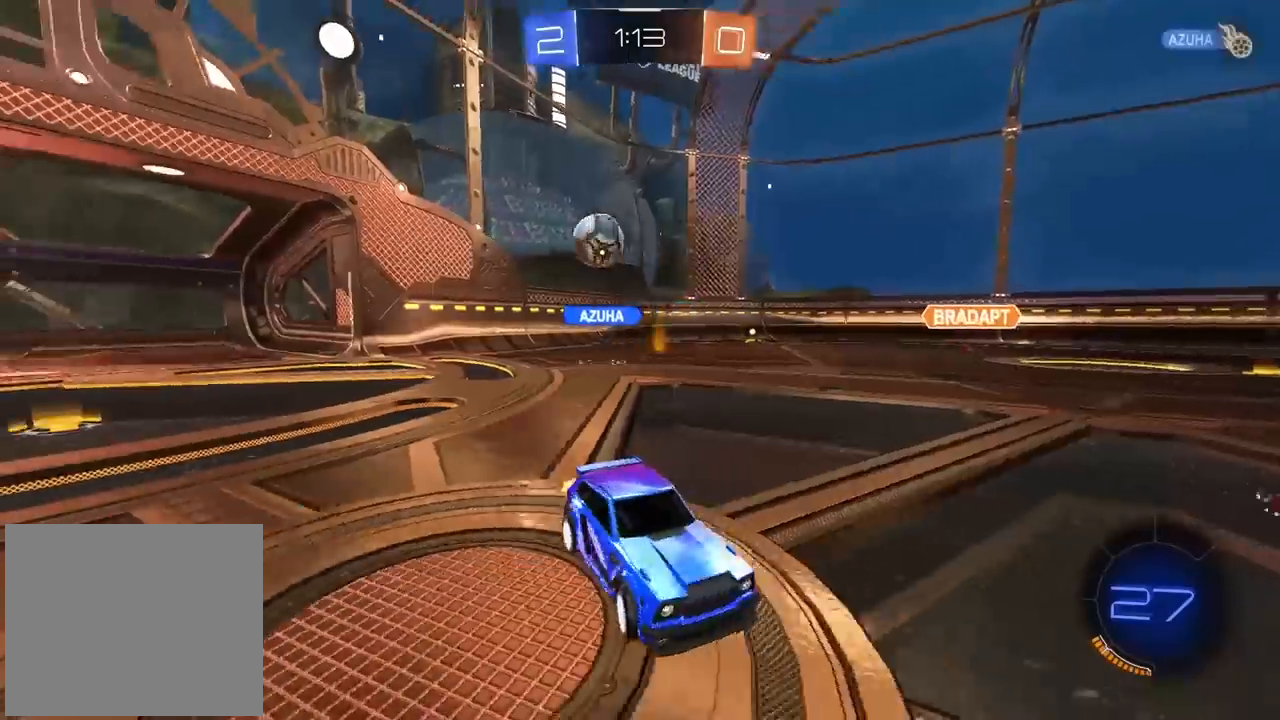
{"dt_ms": 500, "buttons": [], "left_stick": "right", "right_stick": "center", "events": [[50, "left_stick", "right"]]}
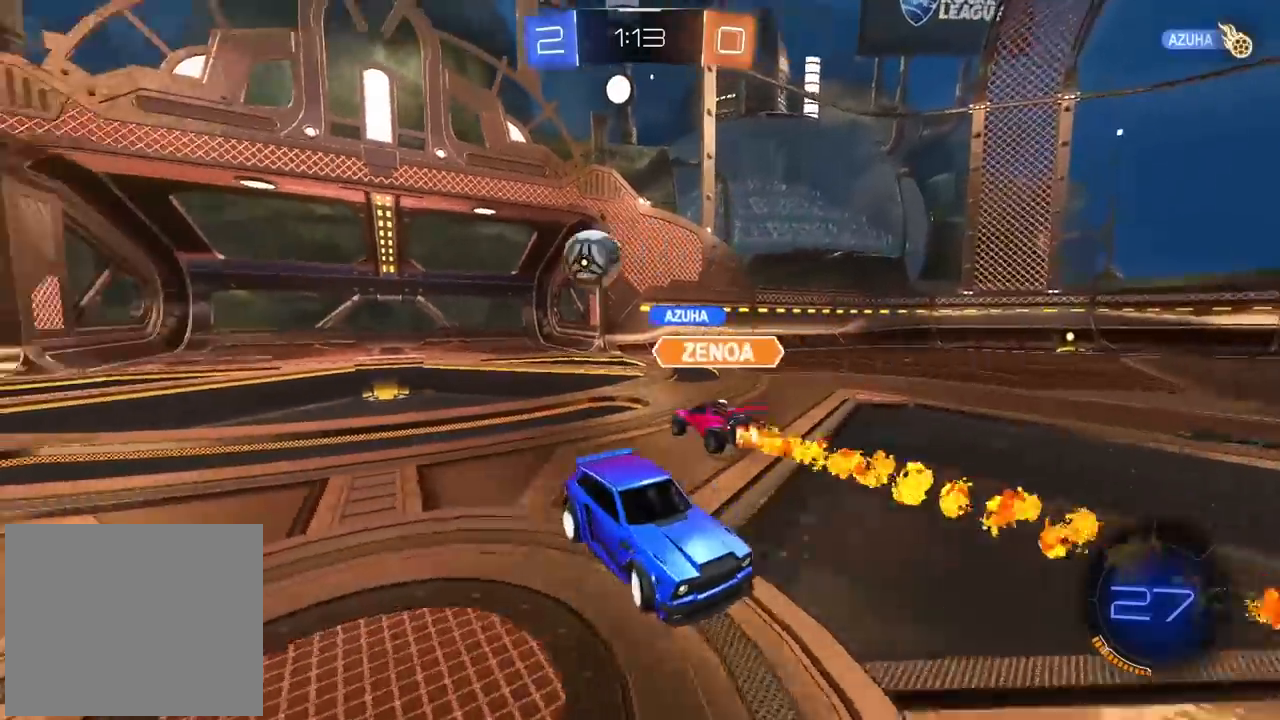
{"dt_ms": 500, "buttons": [], "left_stick": "right", "right_stick": "center", "events": [[150, "left_stick", "center"], [300, "left_stick", "right"]]}
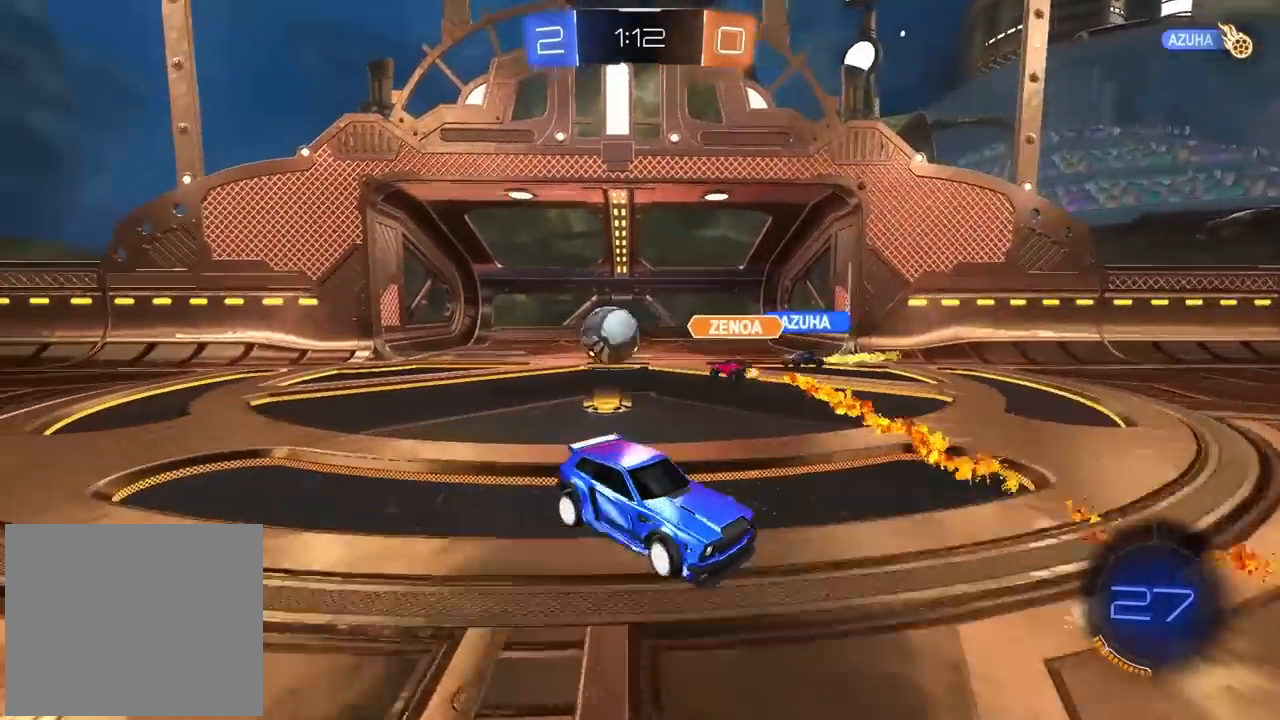
{"dt_ms": 500, "buttons": [], "left_stick": "right", "right_stick": "center", "events": []}
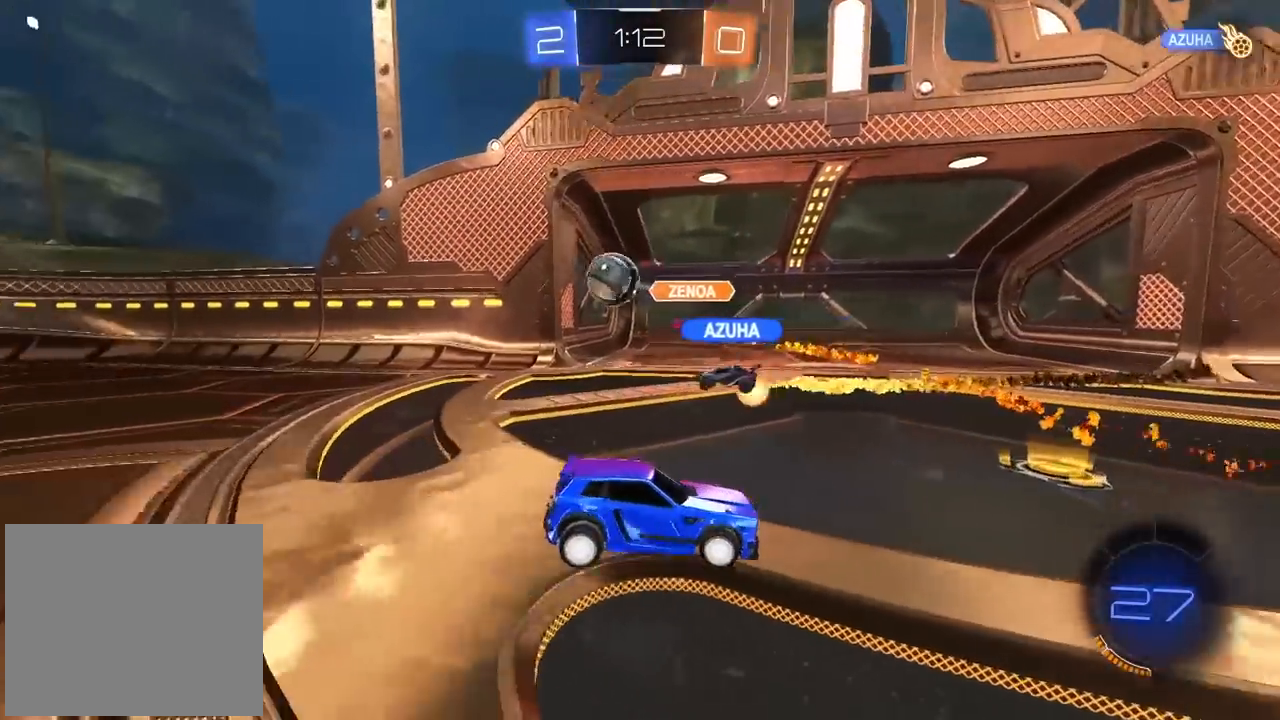
{"dt_ms": 500, "buttons": [], "left_stick": "center", "right_stick": "center", "events": [[250, "left_stick", "center"]]}